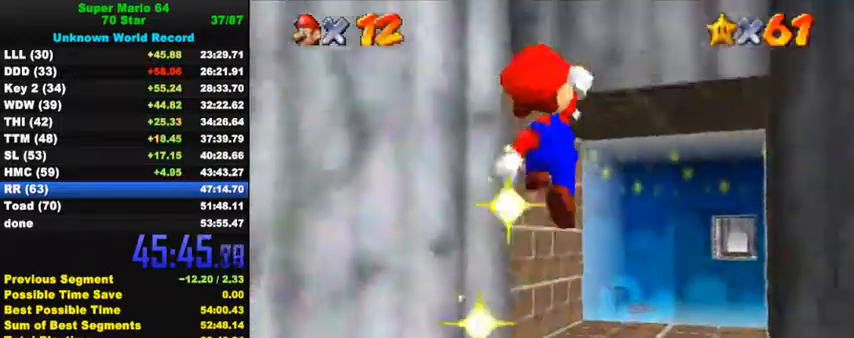
Gameplay with keyboard; each line is a JSON object with the keys held at the frame after it. "events" lists presses ("down") and releases ("up") of "a", "c", "ctrl", "d", "down", "left", "return", "right", "s", "shift", "up", "w", "x" and "y" between this image and that frame as [ms after this image, input, new state], when the widget could be followed in between. No other keys are recorded. Mouse input is not recorded.
{"keys": [], "events": []}
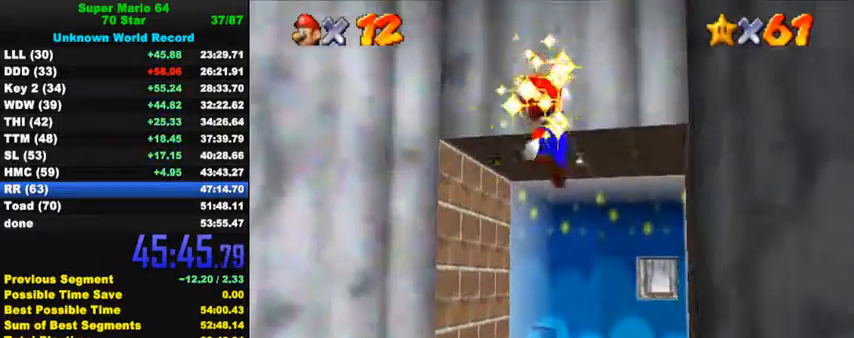
{"keys": [], "events": [[100, "return", "down"], [200, "return", "up"]]}
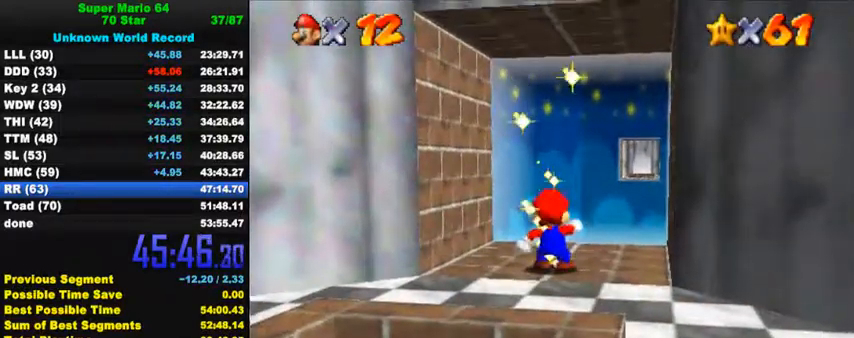
{"keys": [], "events": []}
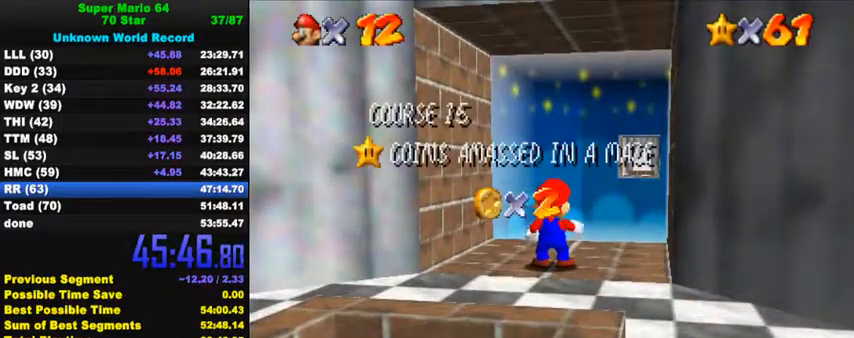
{"keys": [], "events": []}
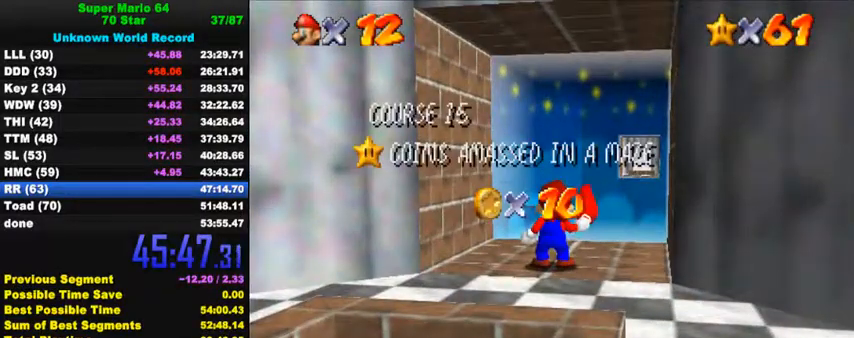
{"keys": [], "events": []}
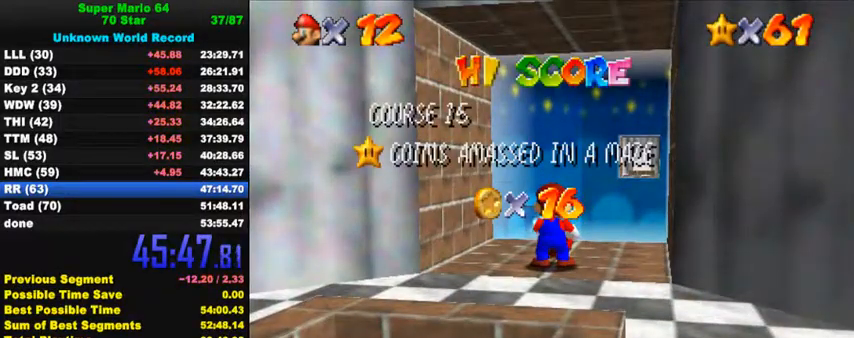
{"keys": [], "events": []}
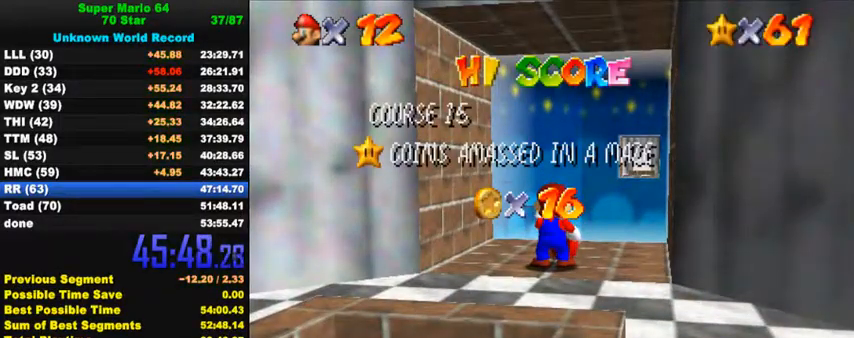
{"keys": [], "events": []}
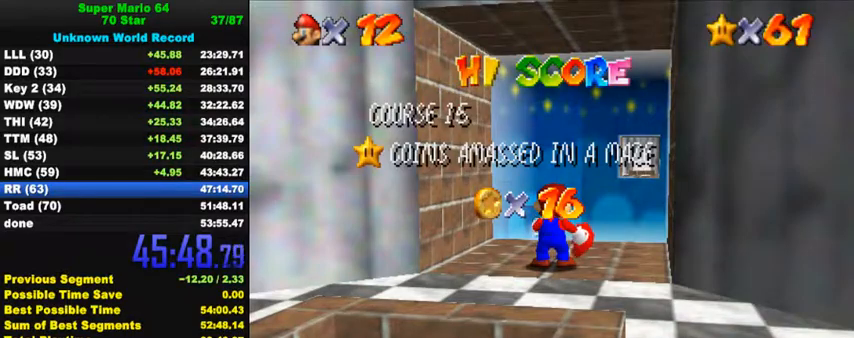
{"keys": ["down"], "events": [[500, "down", "down"]]}
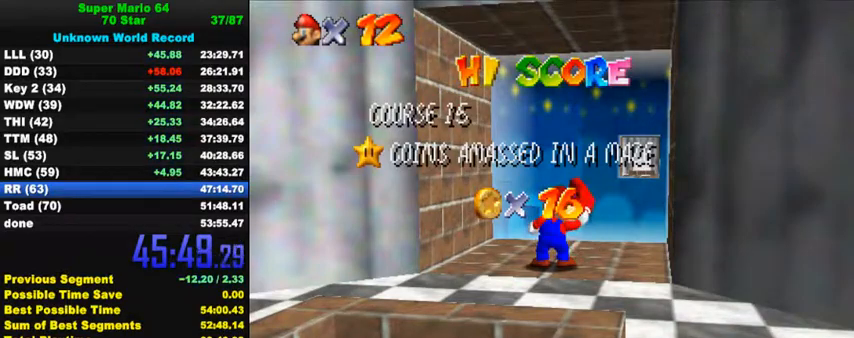
{"keys": ["down"], "events": [[34, "down", "up"], [134, "down", "down"], [167, "down", "up"], [200, "down", "down"], [267, "down", "up"], [300, "down", "down"], [334, "down", "up"], [400, "down", "down"], [467, "down", "up"], [500, "down", "down"]]}
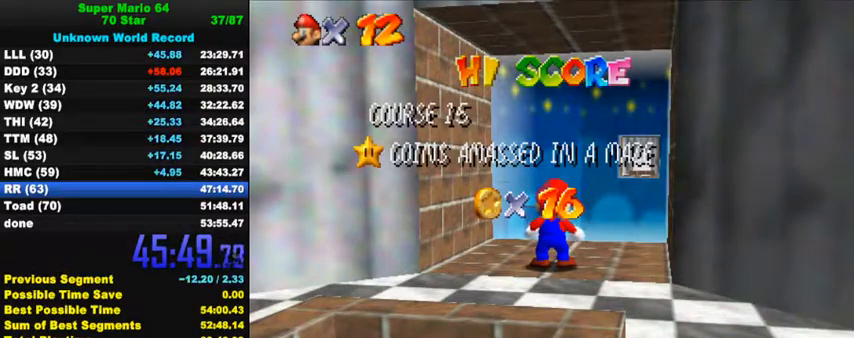
{"keys": [], "events": [[34, "down", "up"], [100, "down", "down"], [134, "down", "up"], [200, "down", "down"], [234, "down", "up"], [300, "down", "down"], [334, "down", "up"], [400, "down", "down"], [467, "down", "up"]]}
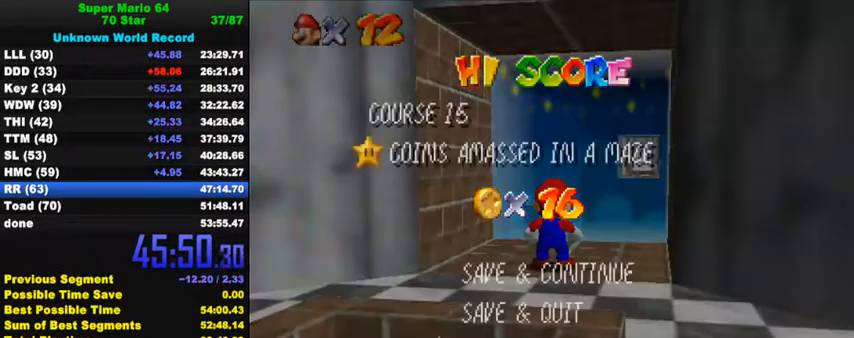
{"keys": ["down", "left", "shift"], "events": [[34, "down", "down"], [67, "down", "up"], [100, "shift", "down"], [200, "down", "down"], [234, "shift", "up"], [467, "left", "down"], [500, "shift", "down"]]}
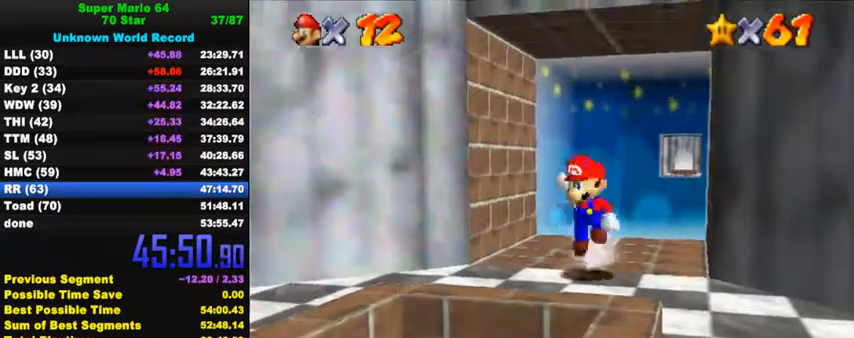
{"keys": [], "events": [[67, "left", "up"], [100, "shift", "up"], [134, "ctrl", "down"], [234, "ctrl", "up"], [234, "left", "down"], [434, "down", "up"], [434, "left", "up"]]}
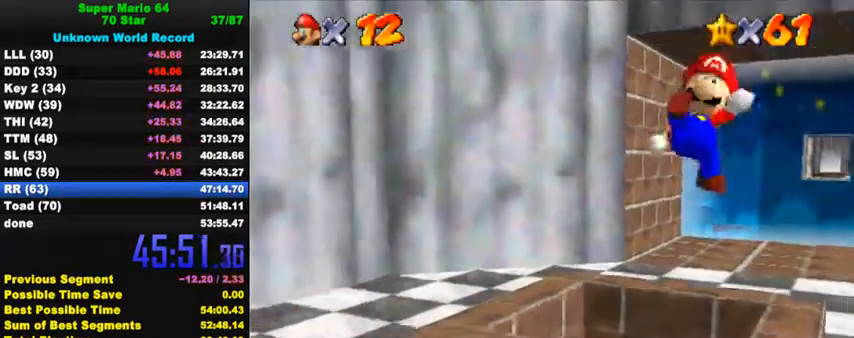
{"keys": [], "events": [[134, "ctrl", "down"], [200, "ctrl", "up"], [267, "ctrl", "down"], [400, "ctrl", "up"]]}
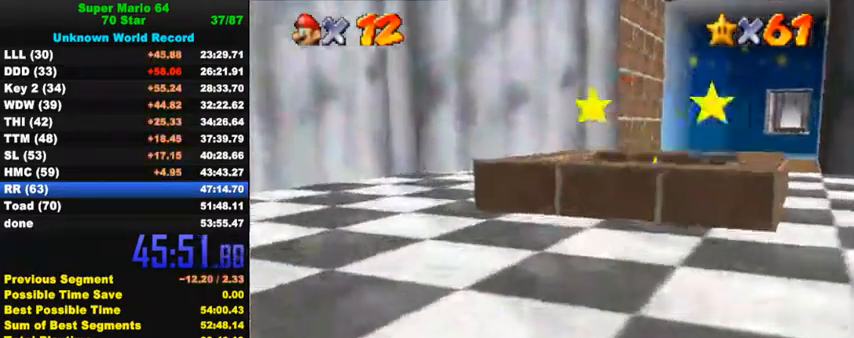
{"keys": [], "events": []}
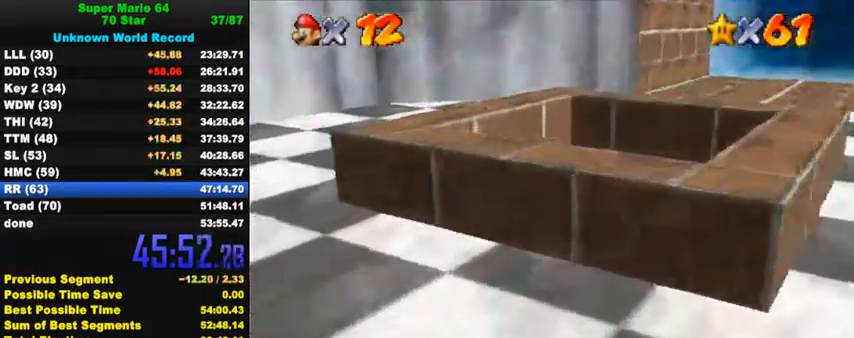
{"keys": [], "events": []}
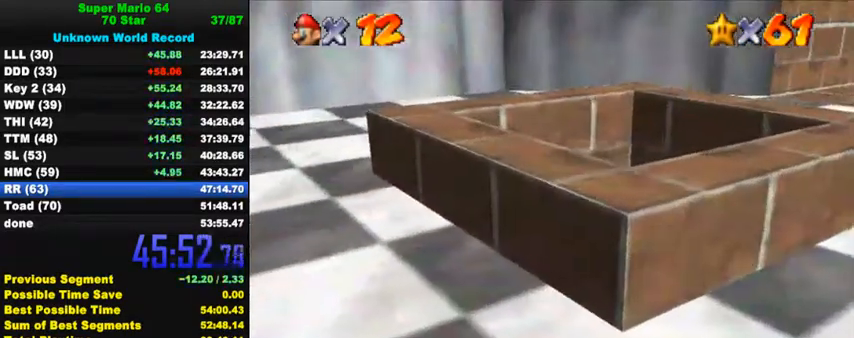
{"keys": [], "events": []}
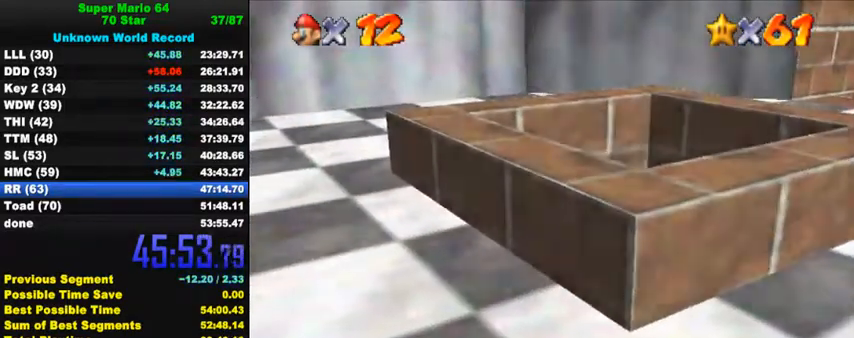
{"keys": [], "events": []}
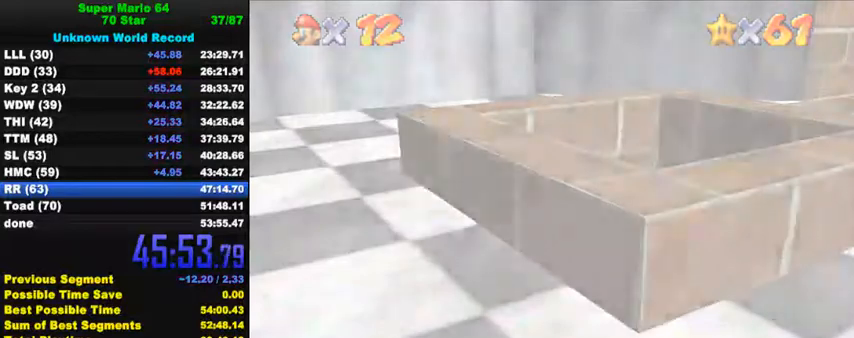
{"keys": ["ctrl", "shift"], "events": [[400, "shift", "down"], [434, "ctrl", "down"]]}
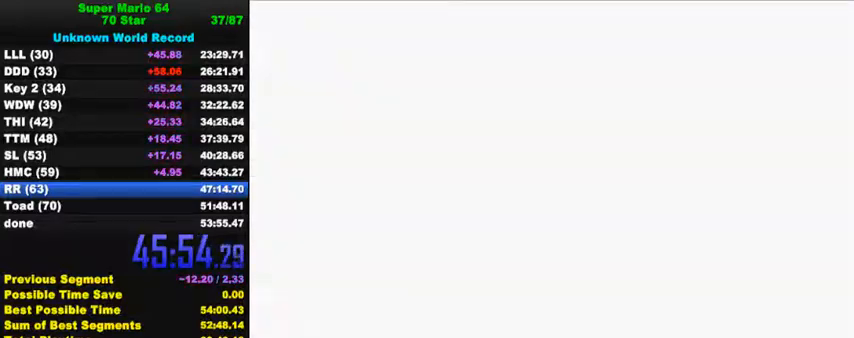
{"keys": ["ctrl", "shift"], "events": [[34, "ctrl", "up"], [34, "shift", "up"], [100, "ctrl", "down"], [100, "shift", "down"], [234, "ctrl", "up"], [234, "shift", "up"], [300, "ctrl", "down"], [300, "shift", "down"], [367, "shift", "up"], [400, "ctrl", "up"], [467, "ctrl", "down"], [467, "shift", "down"]]}
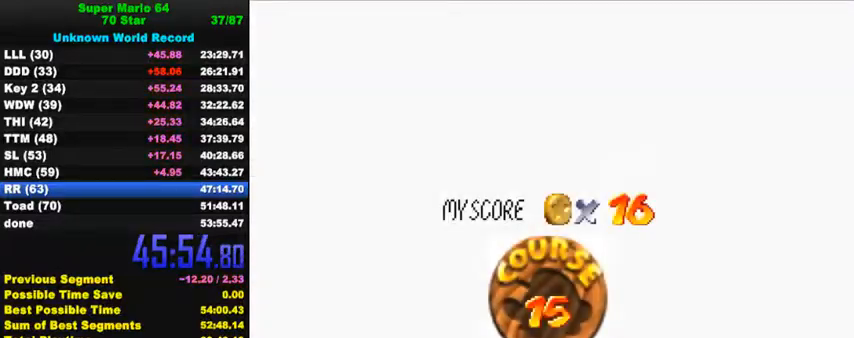
{"keys": ["ctrl", "shift"], "events": [[34, "ctrl", "up"], [34, "shift", "up"], [134, "ctrl", "down"], [134, "shift", "down"], [200, "ctrl", "up"], [200, "shift", "up"], [267, "shift", "down"], [300, "ctrl", "down"], [367, "ctrl", "up"], [367, "shift", "up"], [434, "ctrl", "down"], [434, "shift", "down"]]}
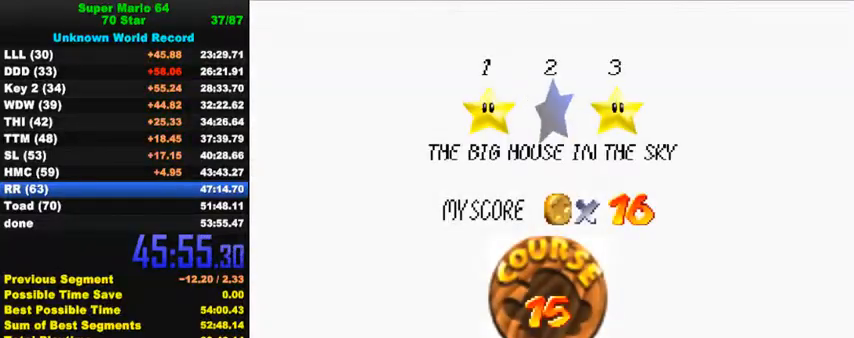
{"keys": ["up"], "events": [[34, "ctrl", "up"], [34, "shift", "up"], [100, "ctrl", "down"], [100, "shift", "down"], [167, "ctrl", "up"], [167, "shift", "up"], [267, "ctrl", "down"], [267, "shift", "down"], [434, "ctrl", "up"], [434, "shift", "up"], [467, "up", "down"]]}
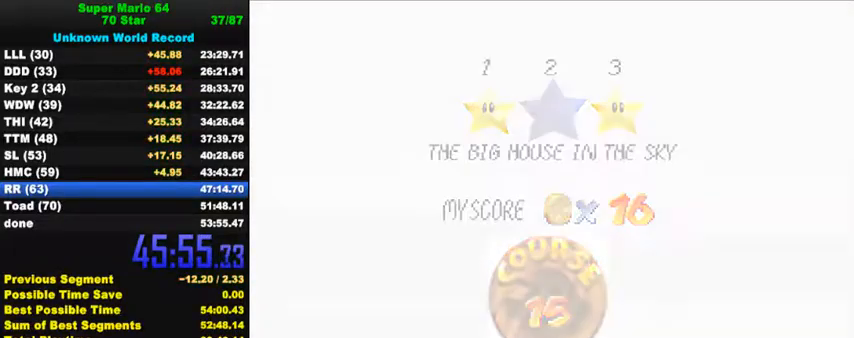
{"keys": ["up"], "events": []}
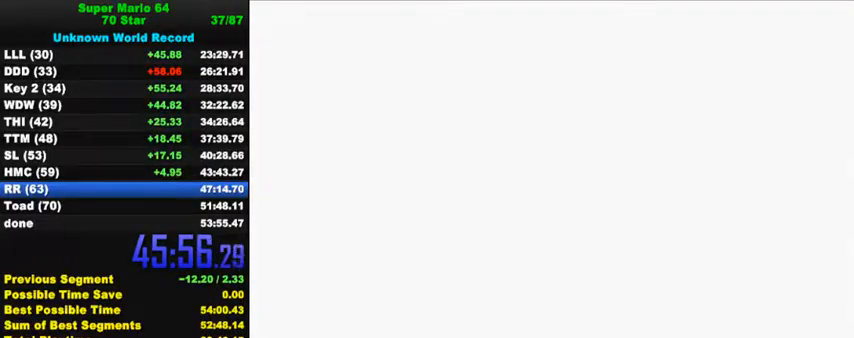
{"keys": ["c", "s", "up"], "events": [[100, "d", "down"], [167, "d", "up"], [234, "d", "down"], [367, "d", "up"], [467, "c", "down"], [500, "s", "down"]]}
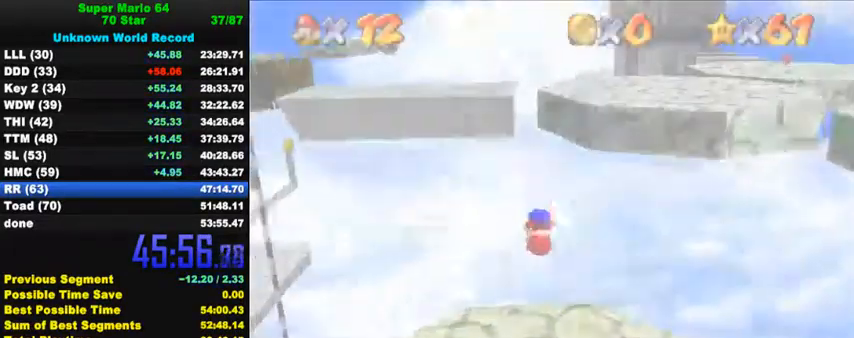
{"keys": ["shift", "up"], "events": [[134, "c", "up"], [134, "s", "up"], [267, "shift", "down"]]}
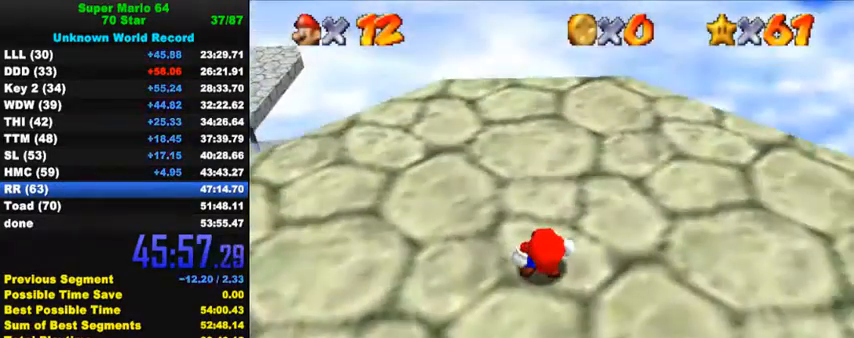
{"keys": ["ctrl", "shift", "up"], "events": [[467, "ctrl", "down"]]}
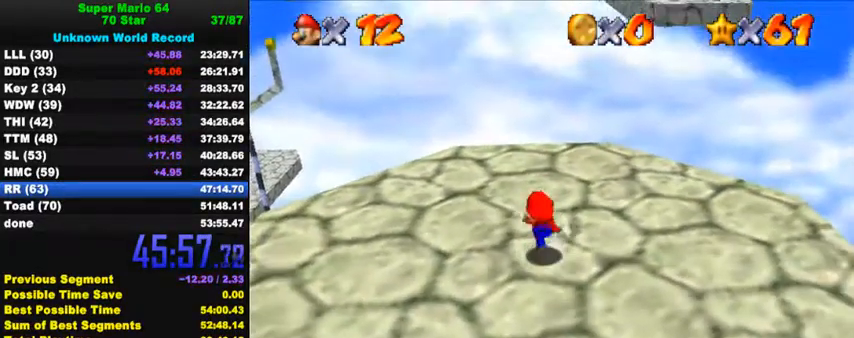
{"keys": ["up"], "events": [[67, "ctrl", "up"], [67, "shift", "up"], [400, "shift", "down"], [467, "shift", "up"]]}
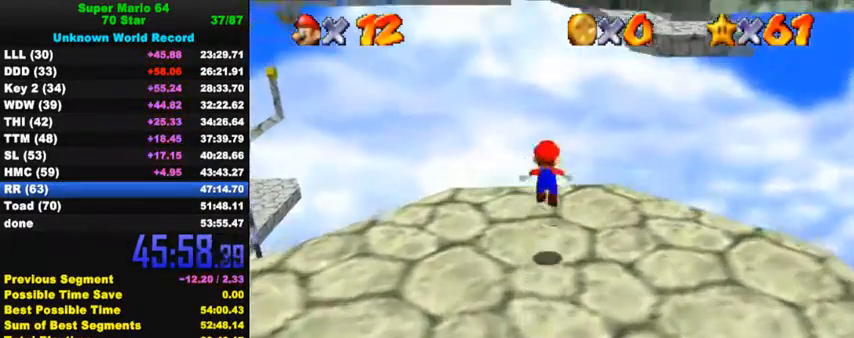
{"keys": ["up"], "events": [[134, "right", "down"], [267, "right", "up"]]}